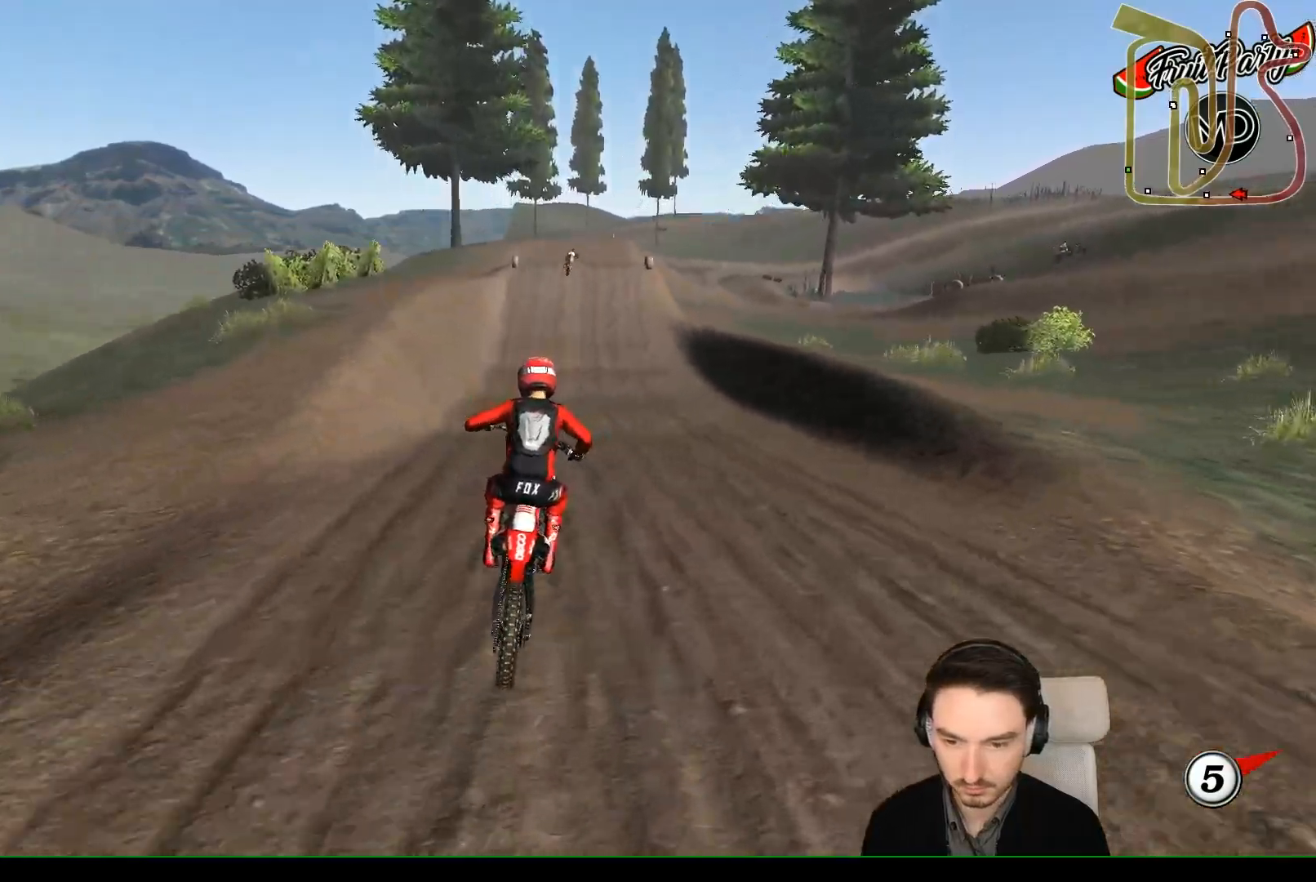
Gameplay with a controller (Xbox layout); each line is a JSON object with the inputs held at the frame after it. "events" lists button and stick changes between this image and that frame as [ms after this image, input, new state], when the widget could be followed in between. Not read: L1 L3 R3 right_stick.
{"buttons": ["R2"], "left_stick": "center", "events": [[50, "left_stick", "down"], [183, "left_stick", "center"]]}
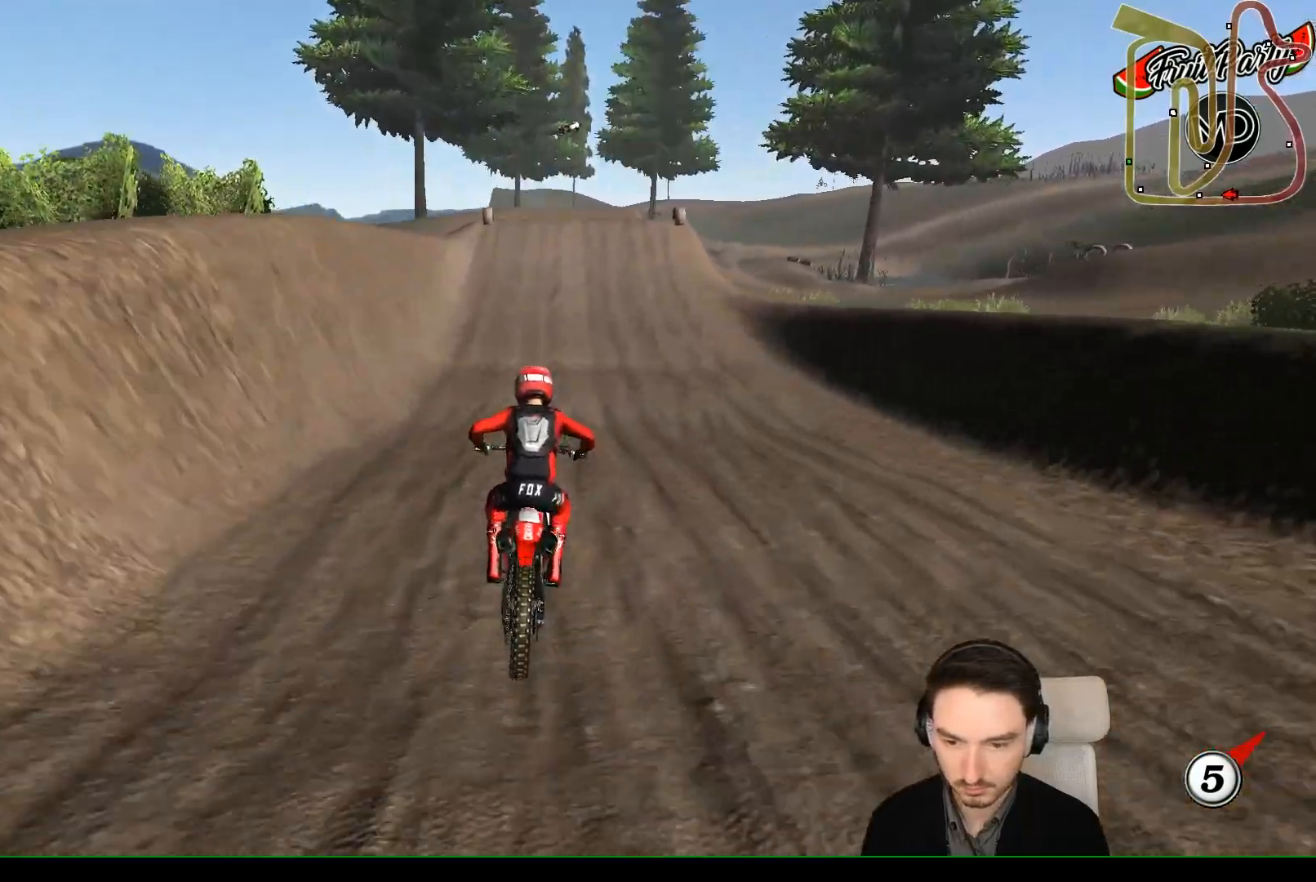
{"buttons": [], "left_stick": "center", "events": [[483, "R2", "up"]]}
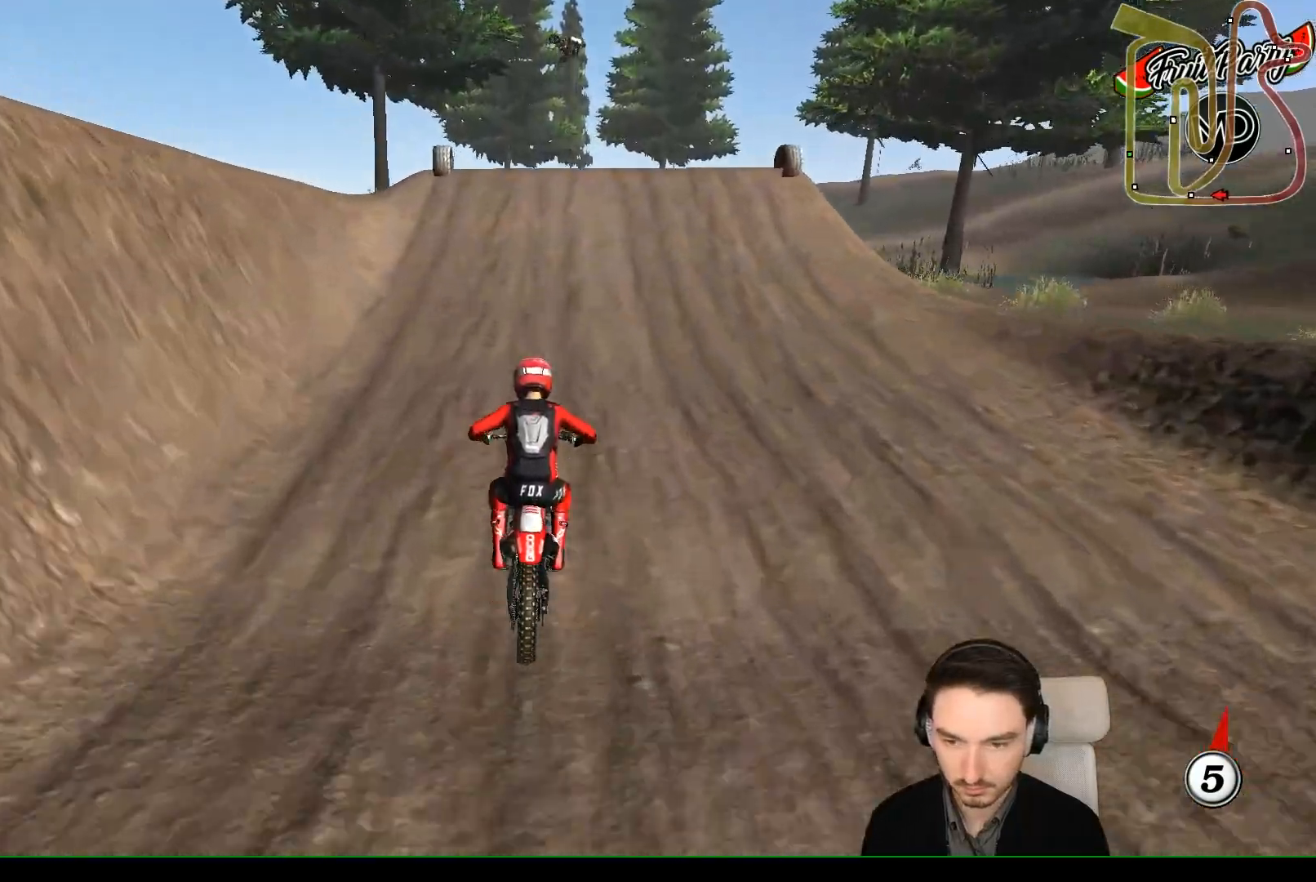
{"buttons": [], "left_stick": "center", "events": []}
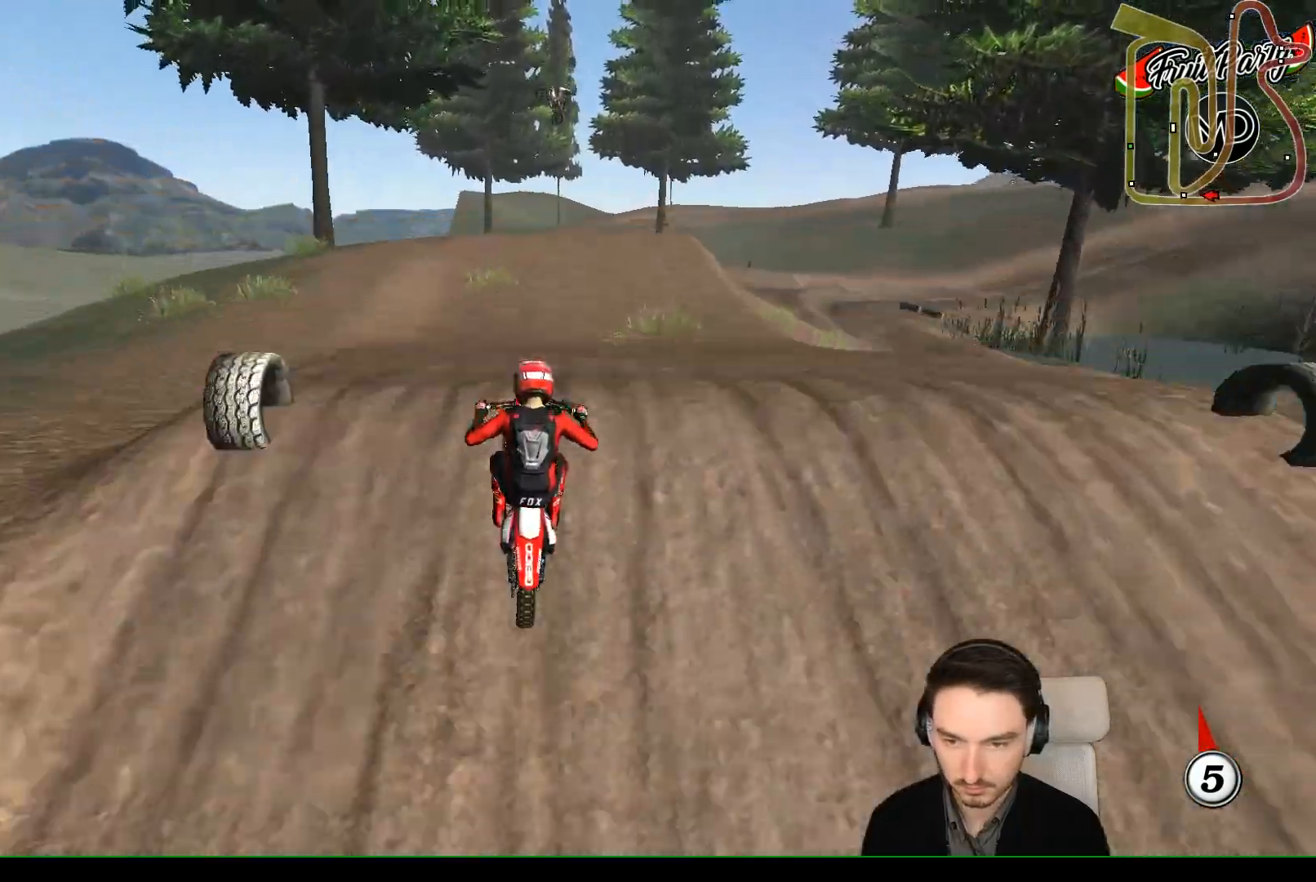
{"buttons": [], "left_stick": "down", "events": [[17, "left_stick", "down"], [150, "R2", "down"], [267, "R2", "up"]]}
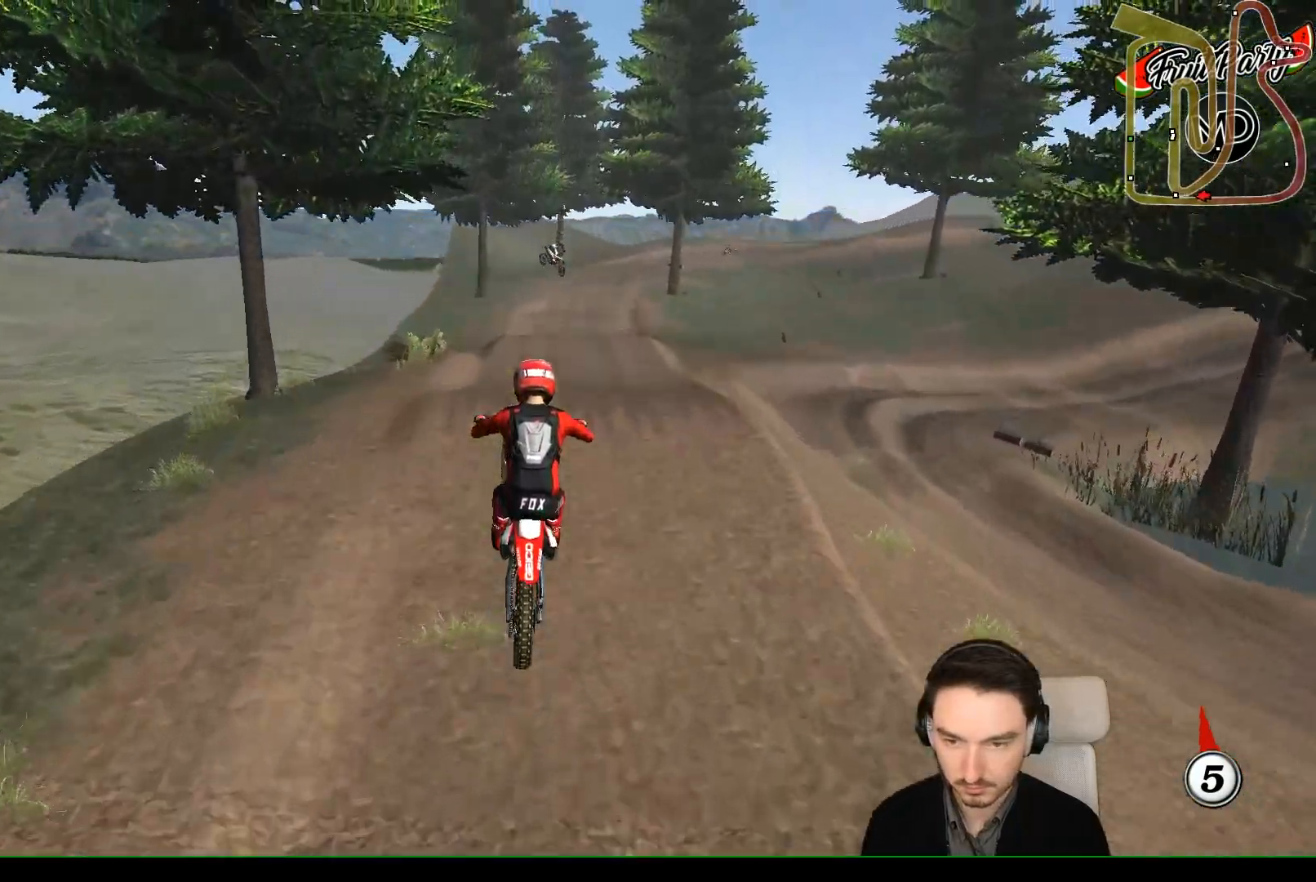
{"buttons": [], "left_stick": "down", "events": []}
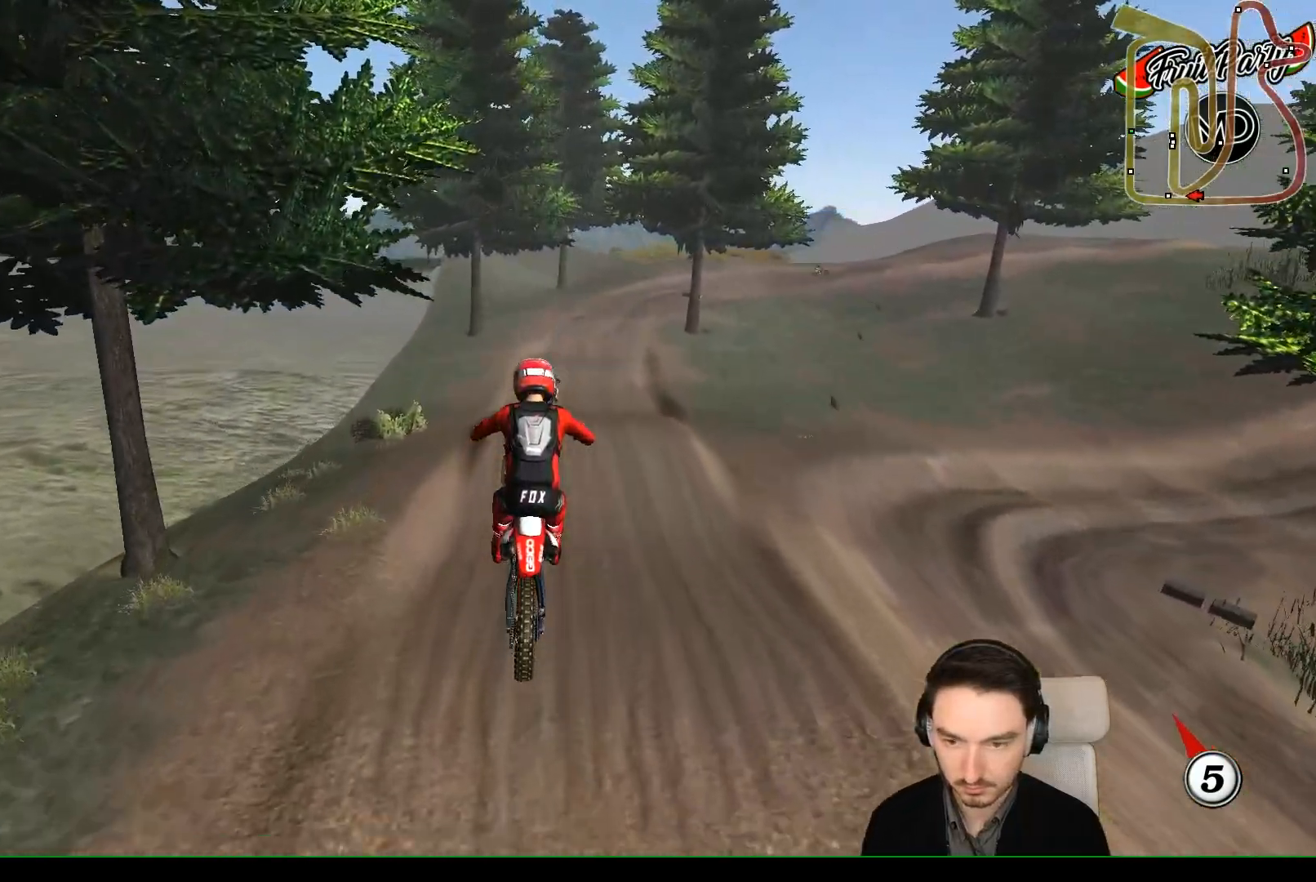
{"buttons": [], "left_stick": "down", "events": []}
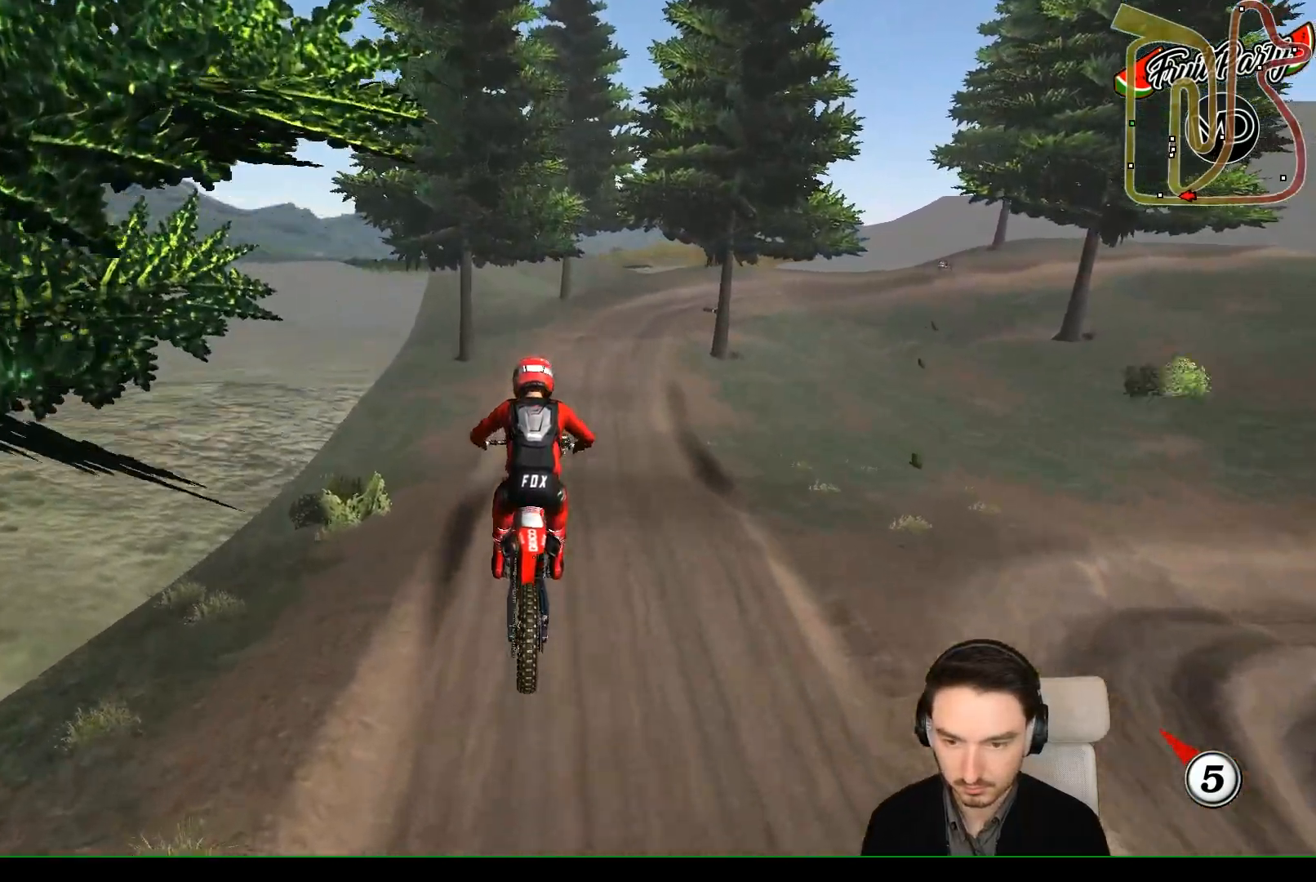
{"buttons": ["R2"], "left_stick": "down", "events": [[183, "X", "down"], [250, "X", "up"], [350, "R2", "down"]]}
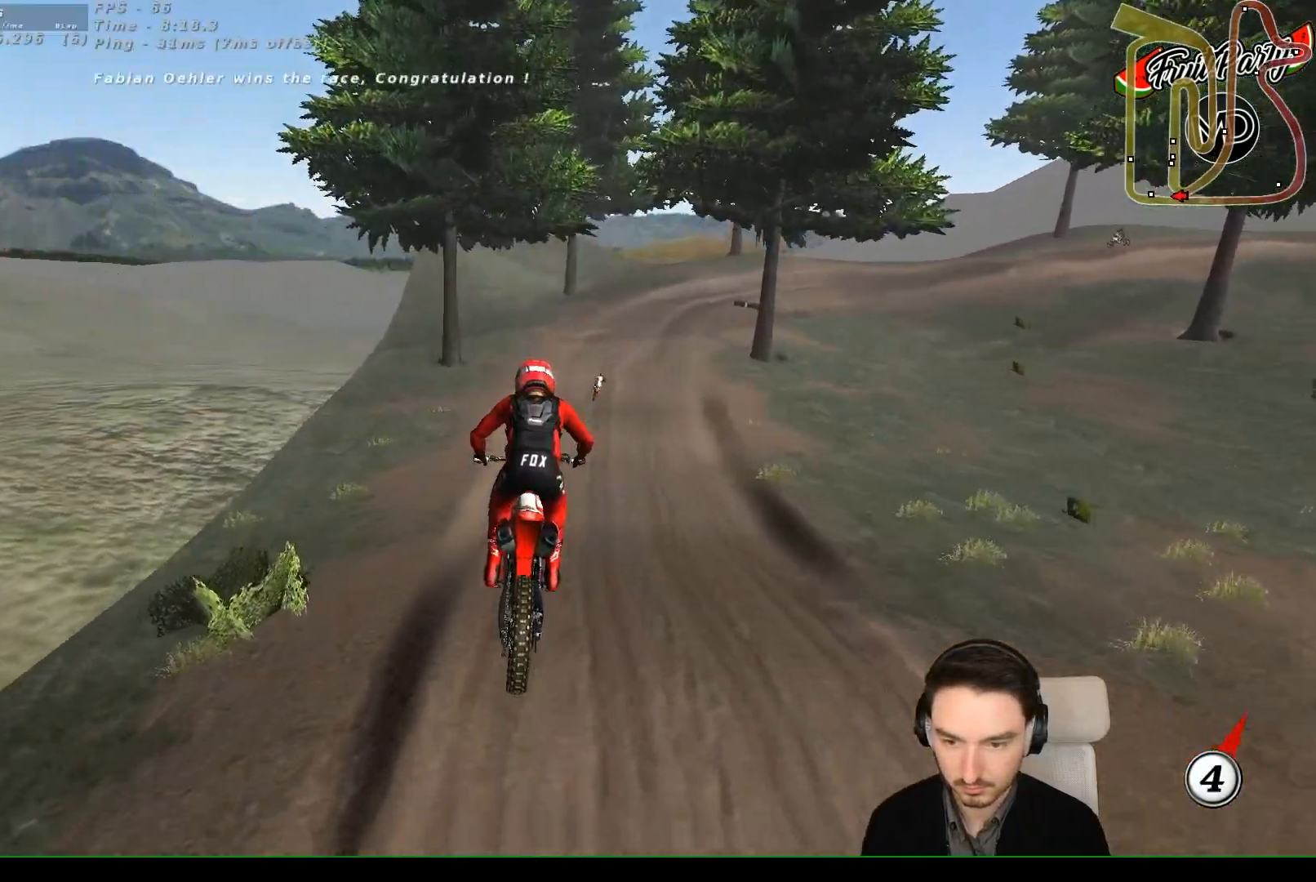
{"buttons": ["X"], "left_stick": "center", "events": [[250, "R2", "up"], [317, "left_stick", "center"], [483, "X", "down"]]}
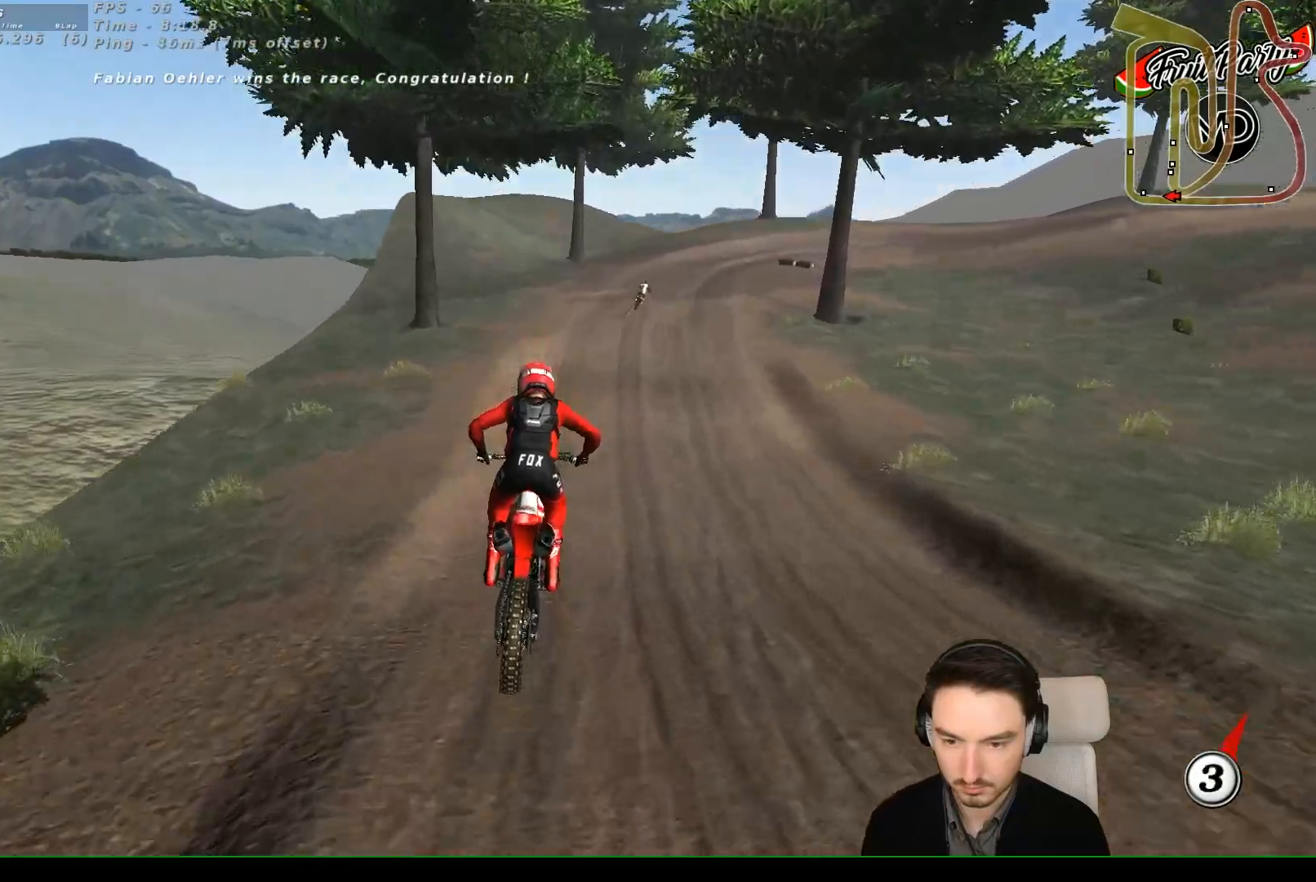
{"buttons": ["B", "R2"], "left_stick": "right", "events": [[50, "X", "up"], [383, "R2", "down"], [450, "B", "down"], [483, "left_stick", "right"]]}
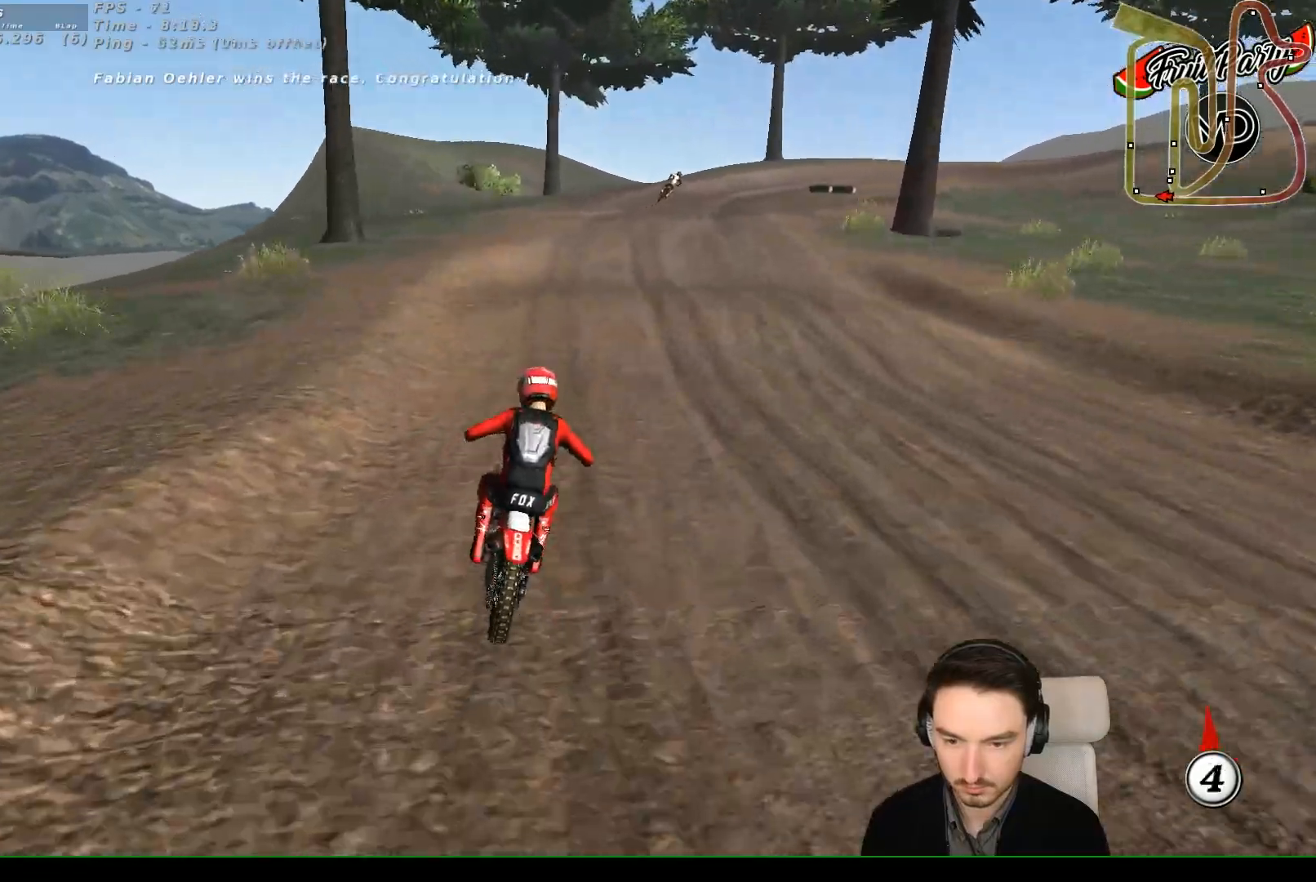
{"buttons": [], "left_stick": "down", "events": [[33, "B", "up"], [183, "left_stick", "center"], [217, "R2", "up"], [317, "left_stick", "down"]]}
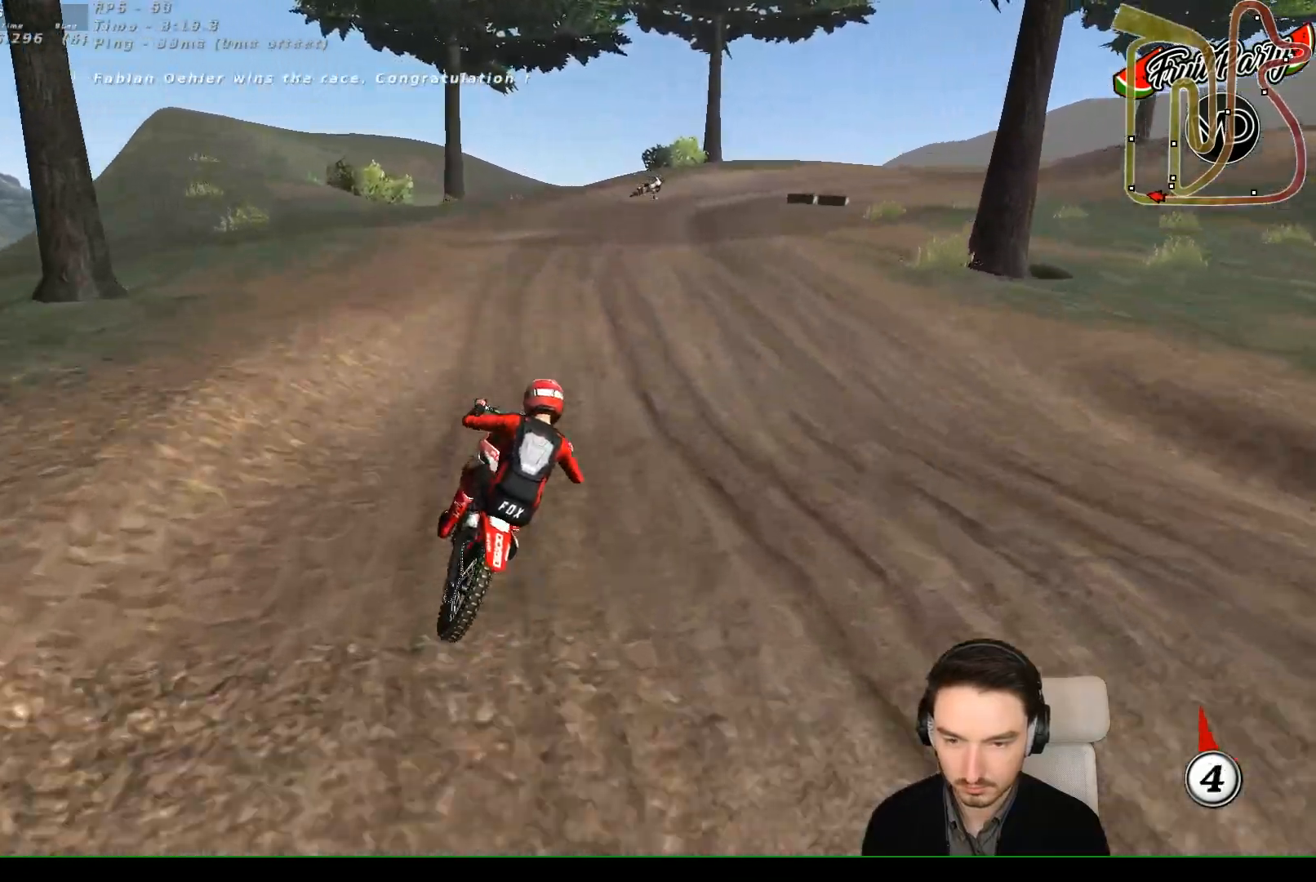
{"buttons": [], "left_stick": "down", "events": [[83, "X", "down"], [183, "X", "up"]]}
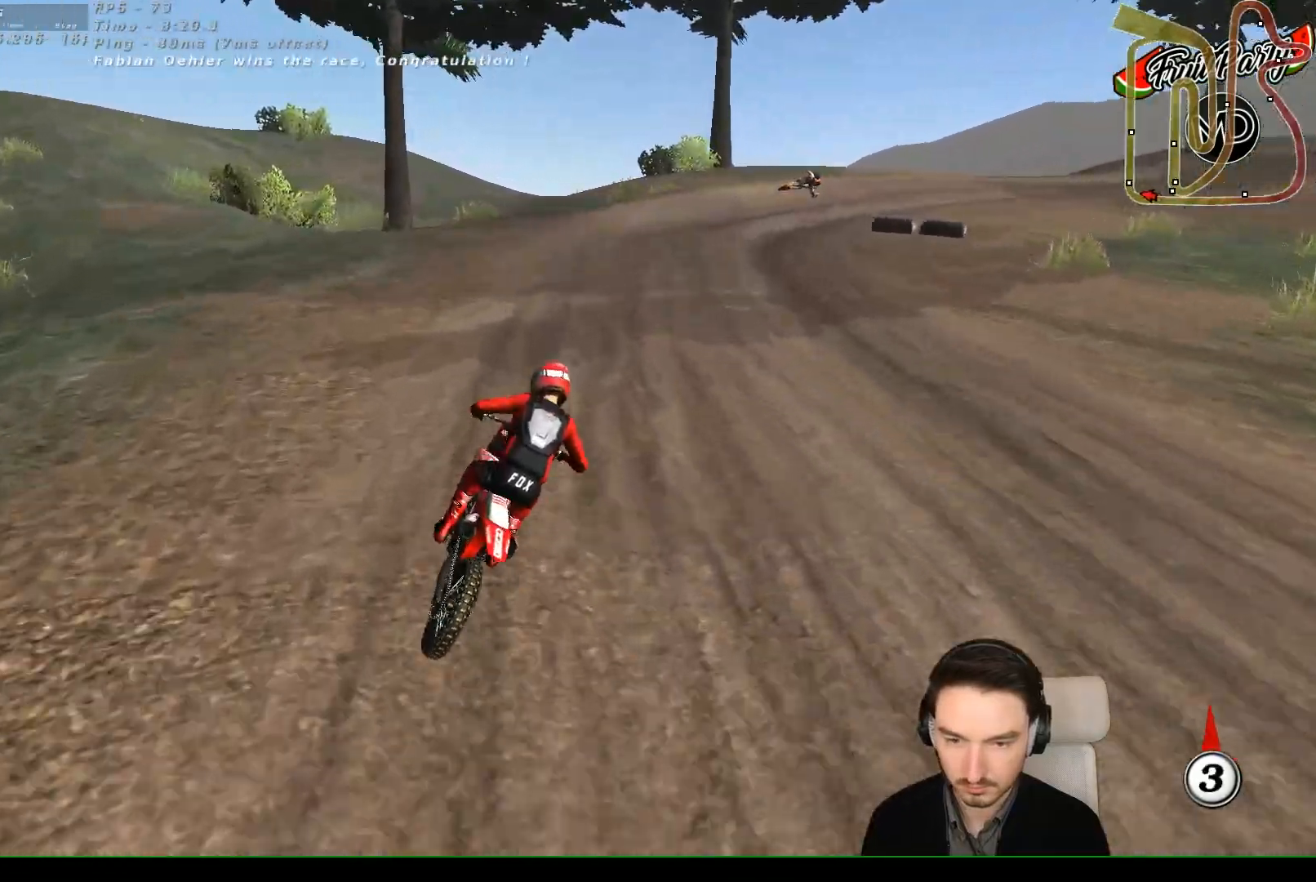
{"buttons": [], "left_stick": "down-right", "events": [[117, "left_stick", "down-right"]]}
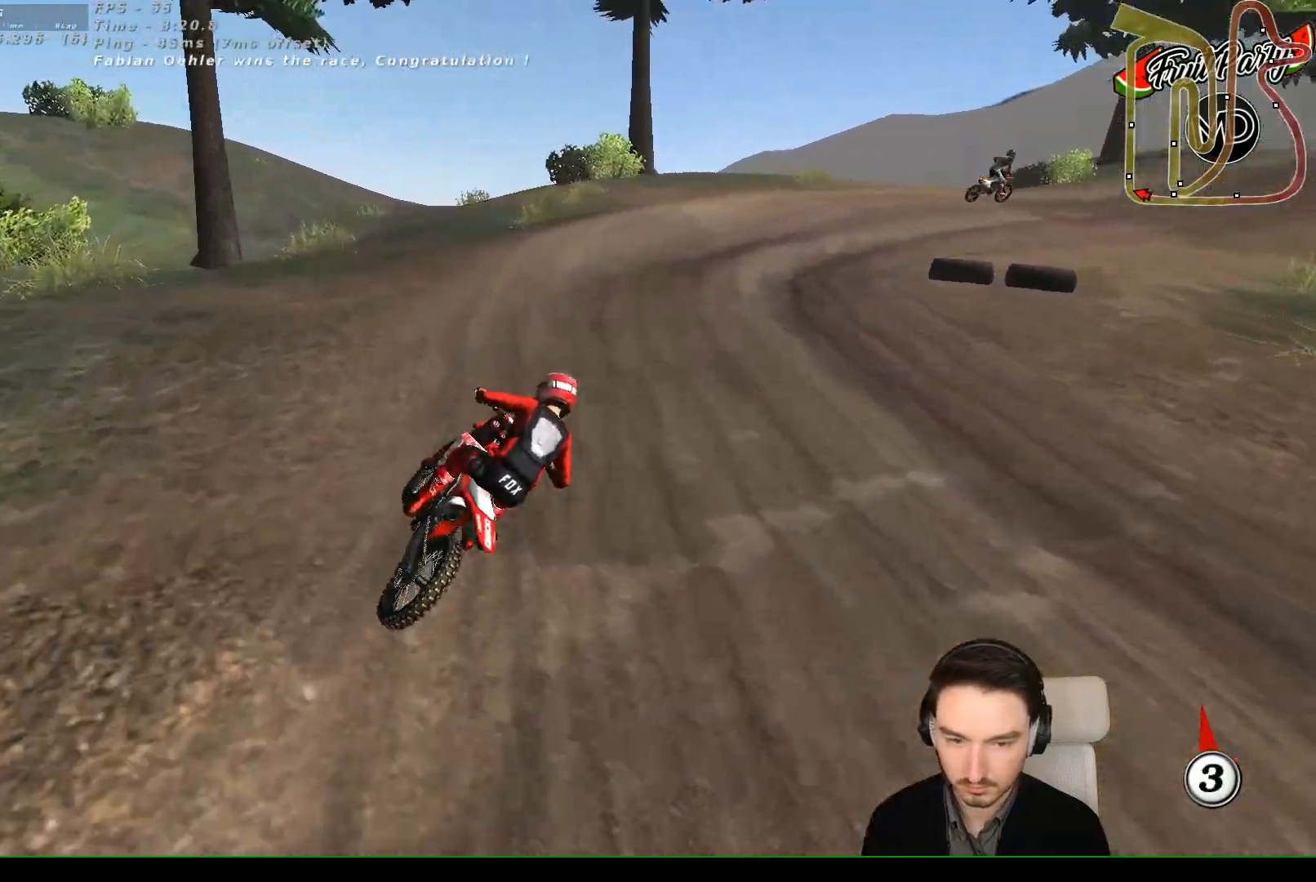
{"buttons": ["R2"], "left_stick": "center", "events": [[133, "left_stick", "center"], [300, "R2", "down"]]}
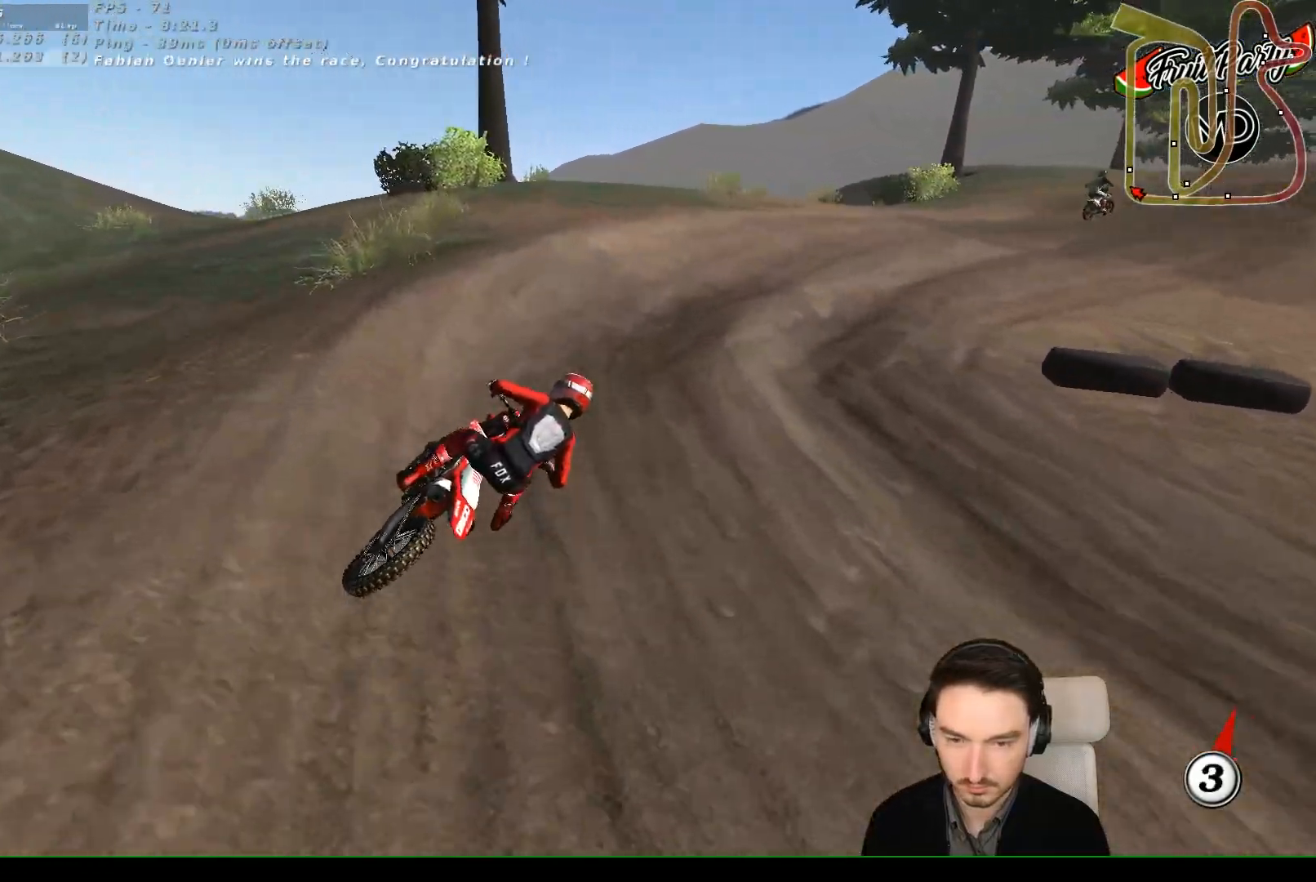
{"buttons": ["R2"], "left_stick": "left", "events": [[183, "left_stick", "right"], [417, "left_stick", "center"], [483, "left_stick", "left"]]}
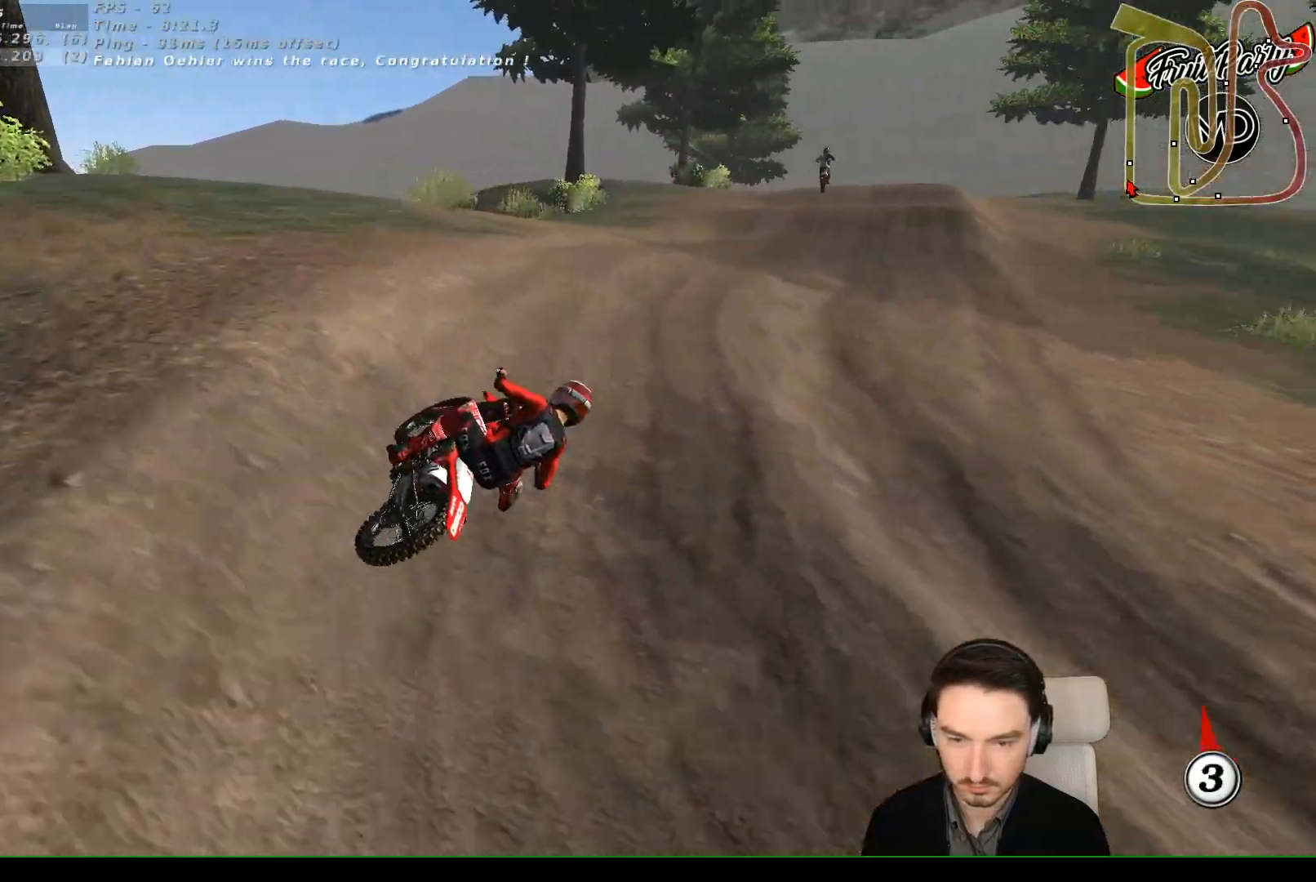
{"buttons": ["R2"], "left_stick": "down-left", "events": [[183, "left_stick", "down-left"]]}
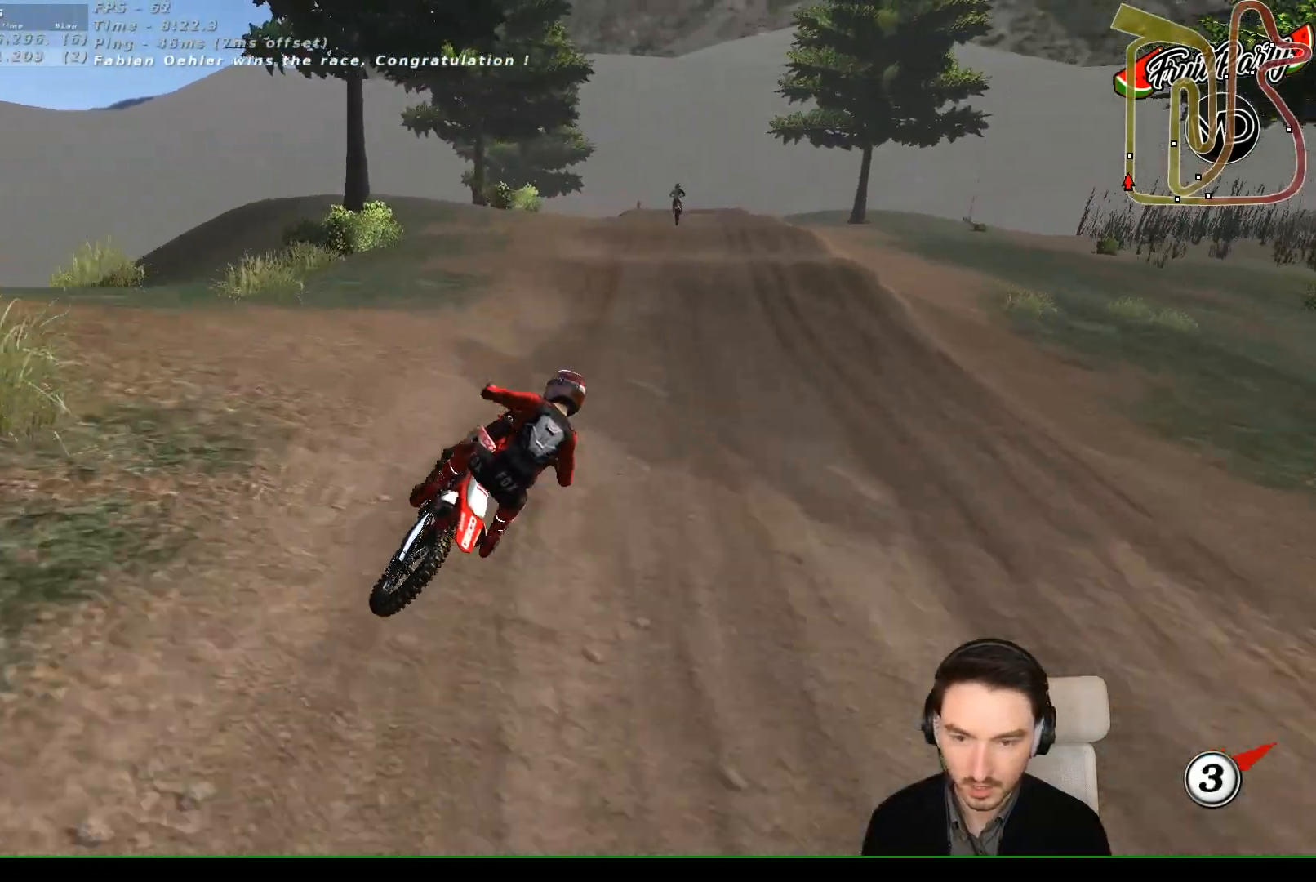
{"buttons": ["R2"], "left_stick": "center", "events": [[50, "left_stick", "center"]]}
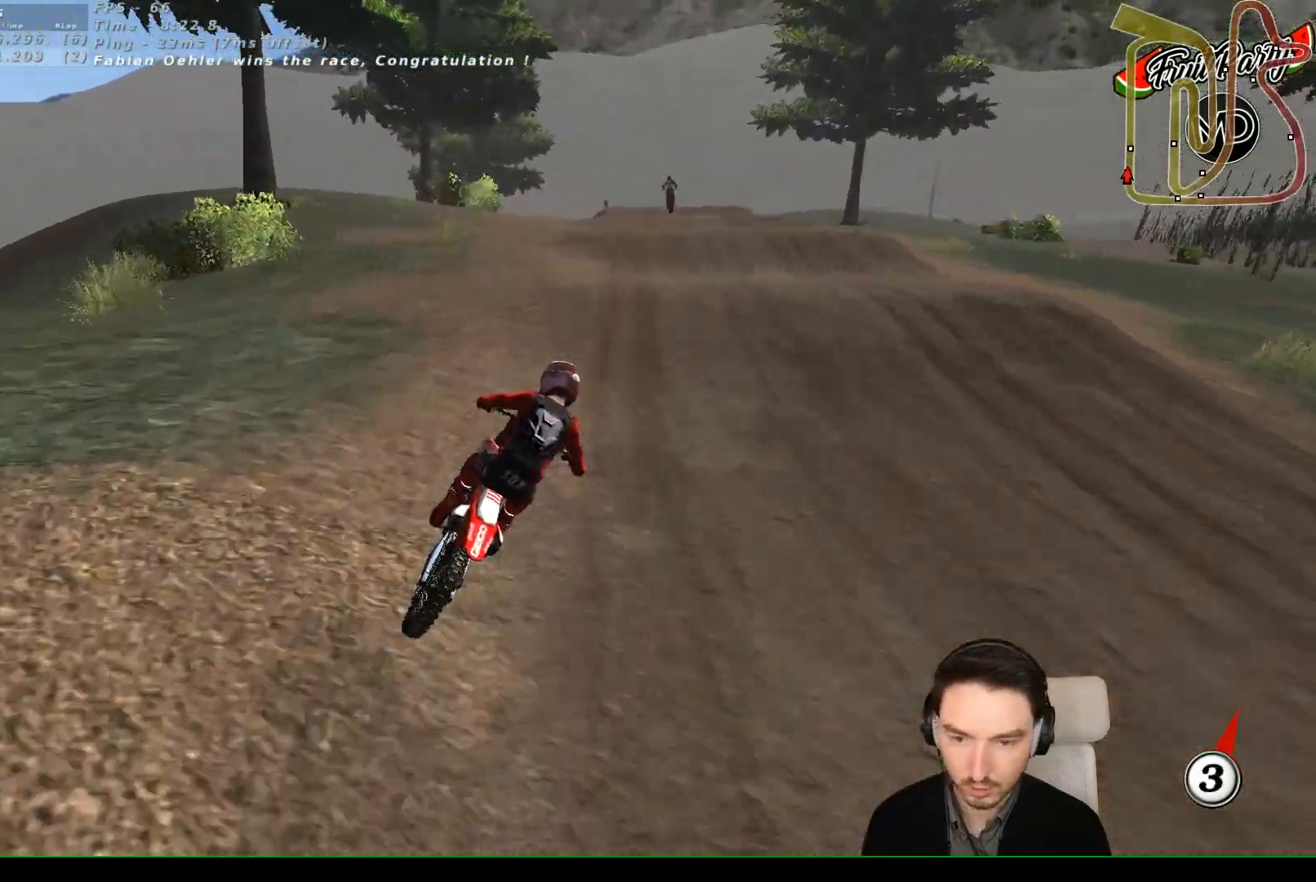
{"buttons": ["R2"], "left_stick": "down-left", "events": [[50, "left_stick", "left"], [250, "R2", "up"], [250, "left_stick", "down-left"], [400, "R2", "down"]]}
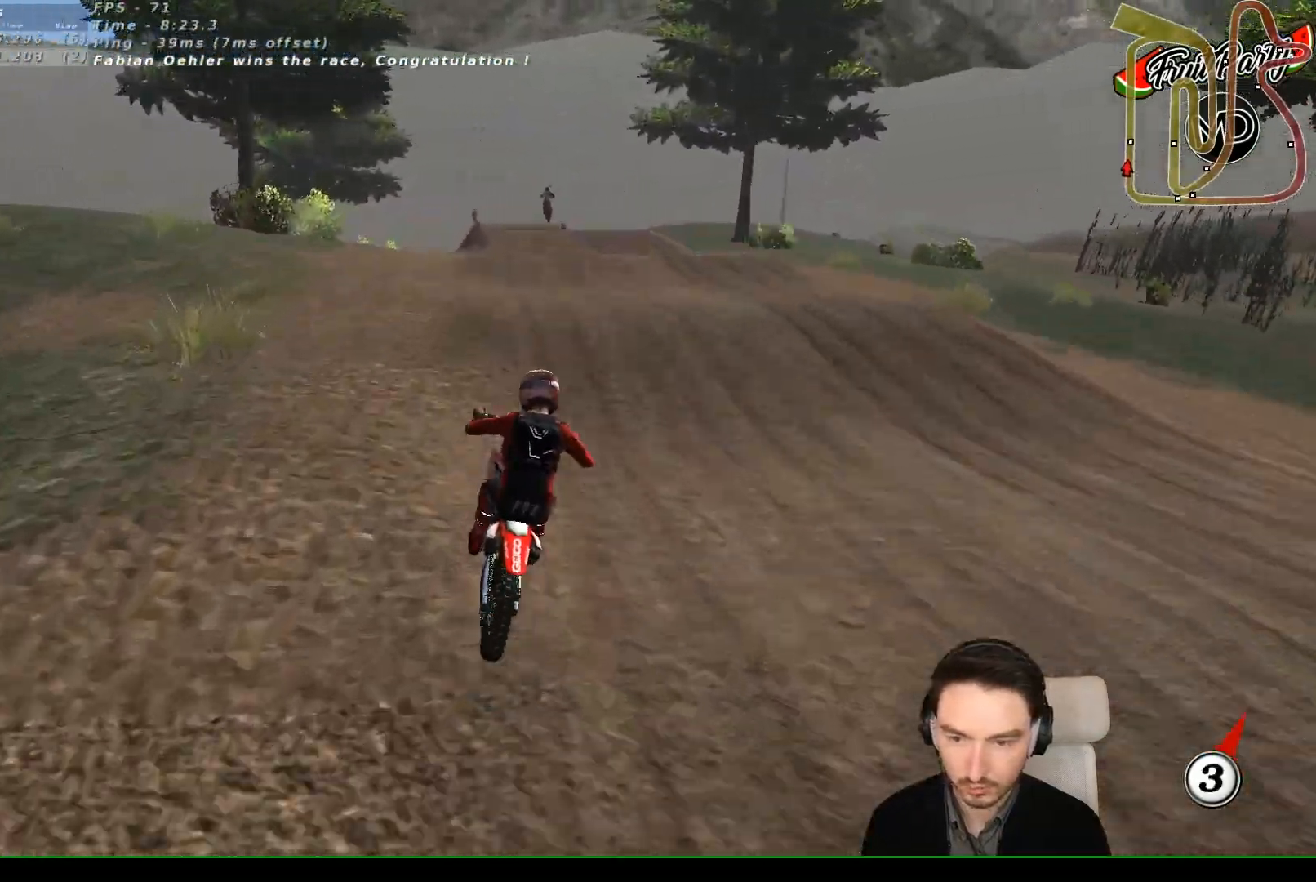
{"buttons": [], "left_stick": "center", "events": [[83, "R2", "up"], [83, "left_stick", "center"], [183, "left_stick", "down-left"], [367, "left_stick", "center"]]}
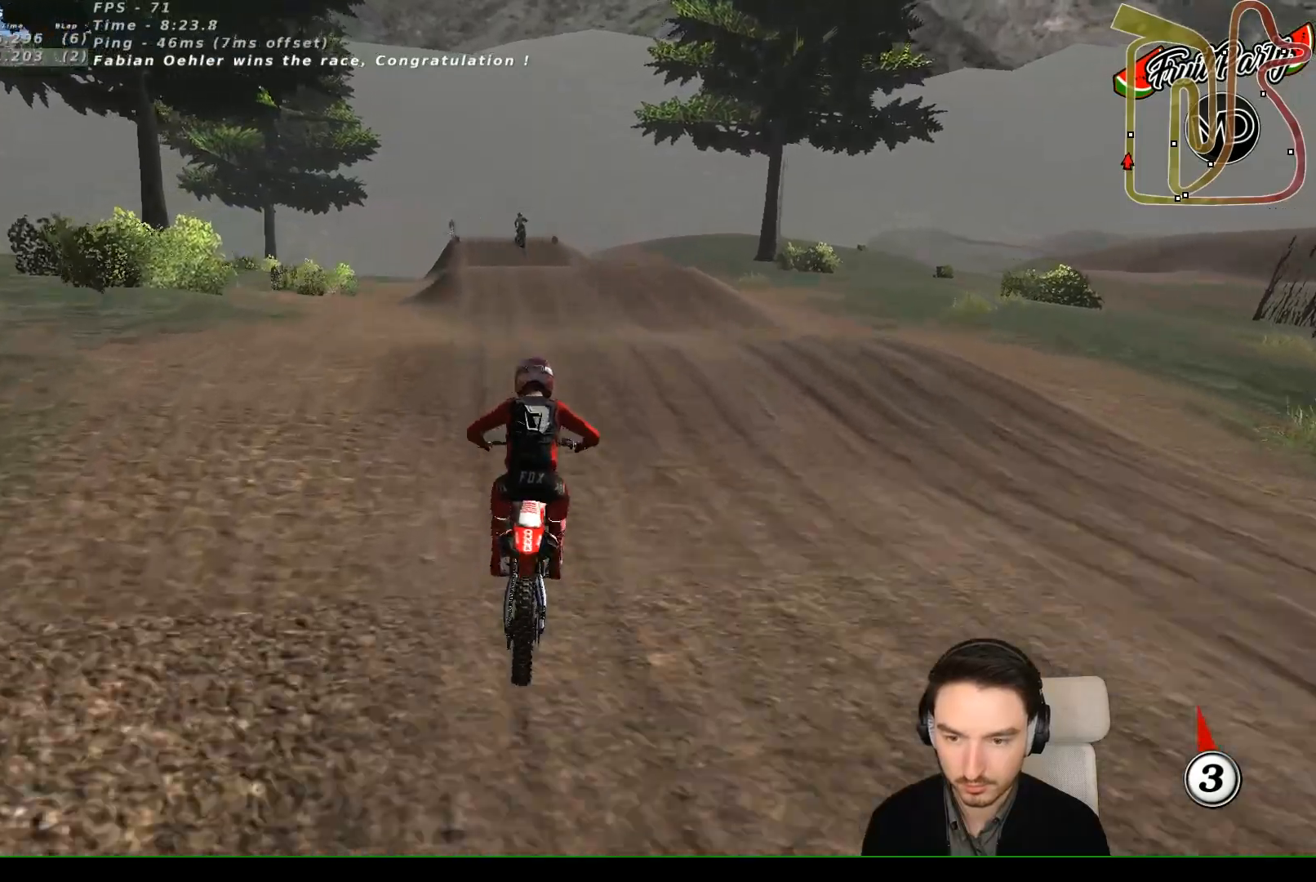
{"buttons": ["R2"], "left_stick": "down", "events": [[50, "R2", "down"], [183, "R2", "up"], [300, "left_stick", "down"], [400, "R2", "down"]]}
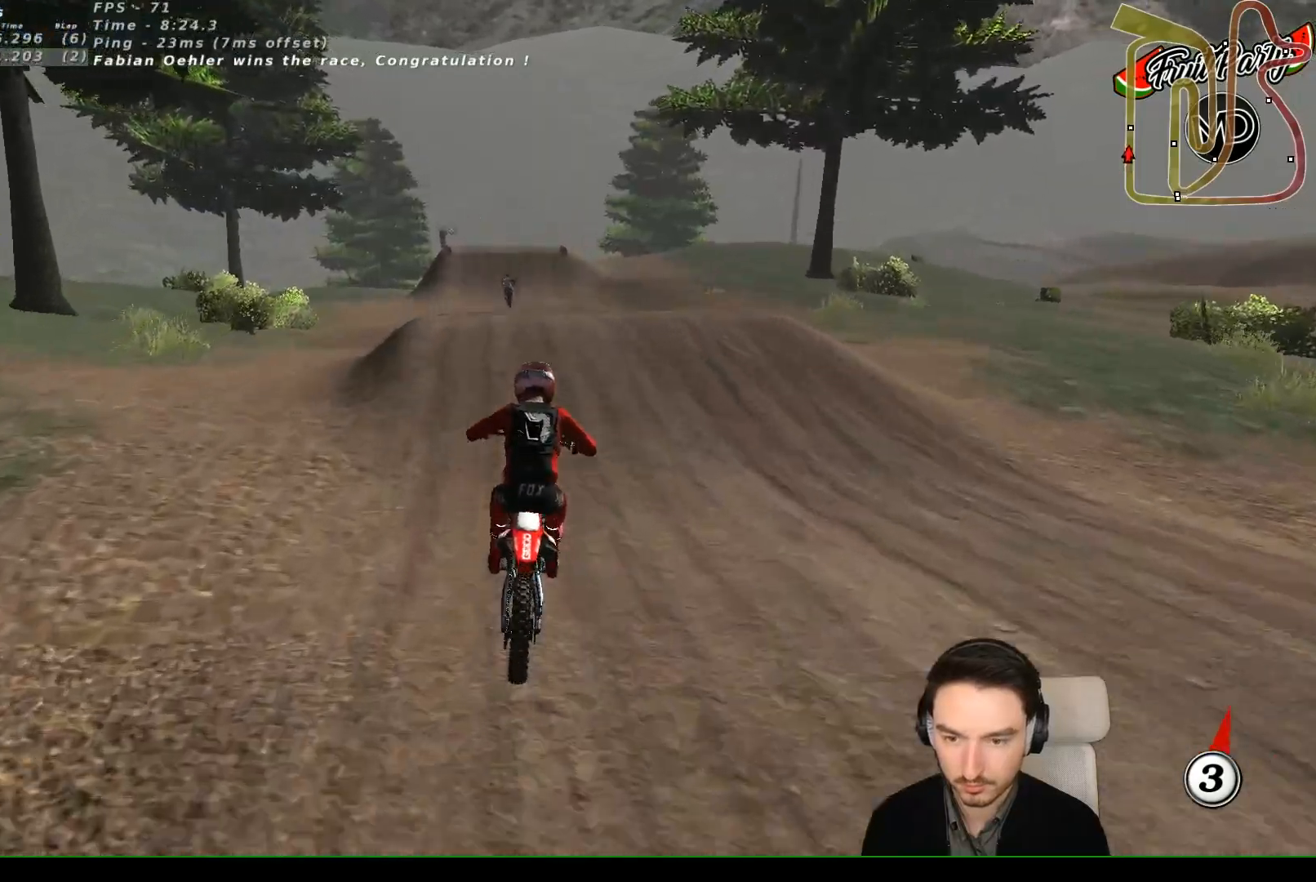
{"buttons": ["R2"], "left_stick": "down-left", "events": [[200, "left_stick", "center"], [417, "left_stick", "down-left"]]}
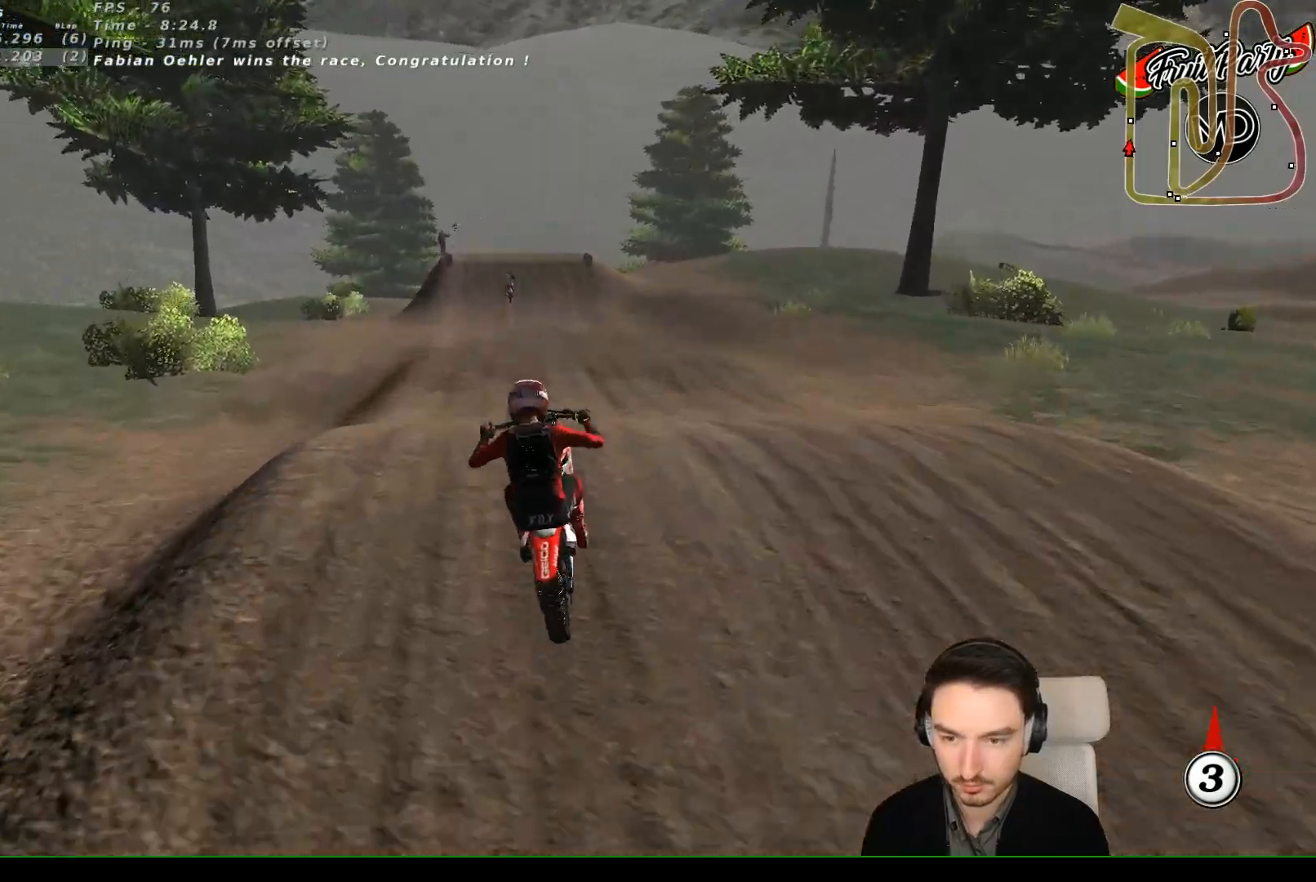
{"buttons": ["A"], "left_stick": "down-right", "events": [[50, "left_stick", "down"], [383, "R2", "up"], [383, "left_stick", "down-right"], [467, "A", "down"]]}
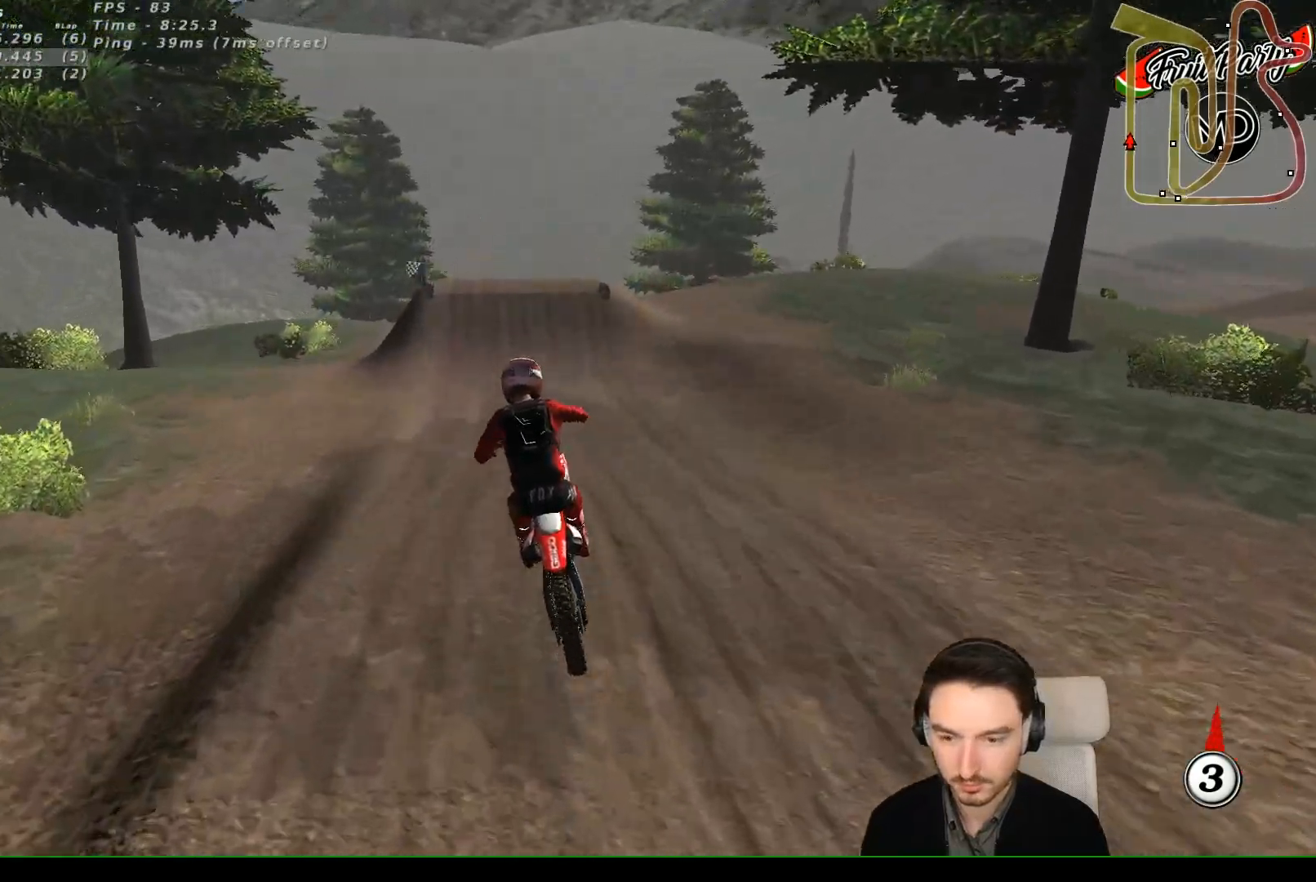
{"buttons": ["R2"], "left_stick": "center", "events": [[83, "A", "up"], [150, "left_stick", "down-left"], [317, "R2", "down"], [450, "left_stick", "center"]]}
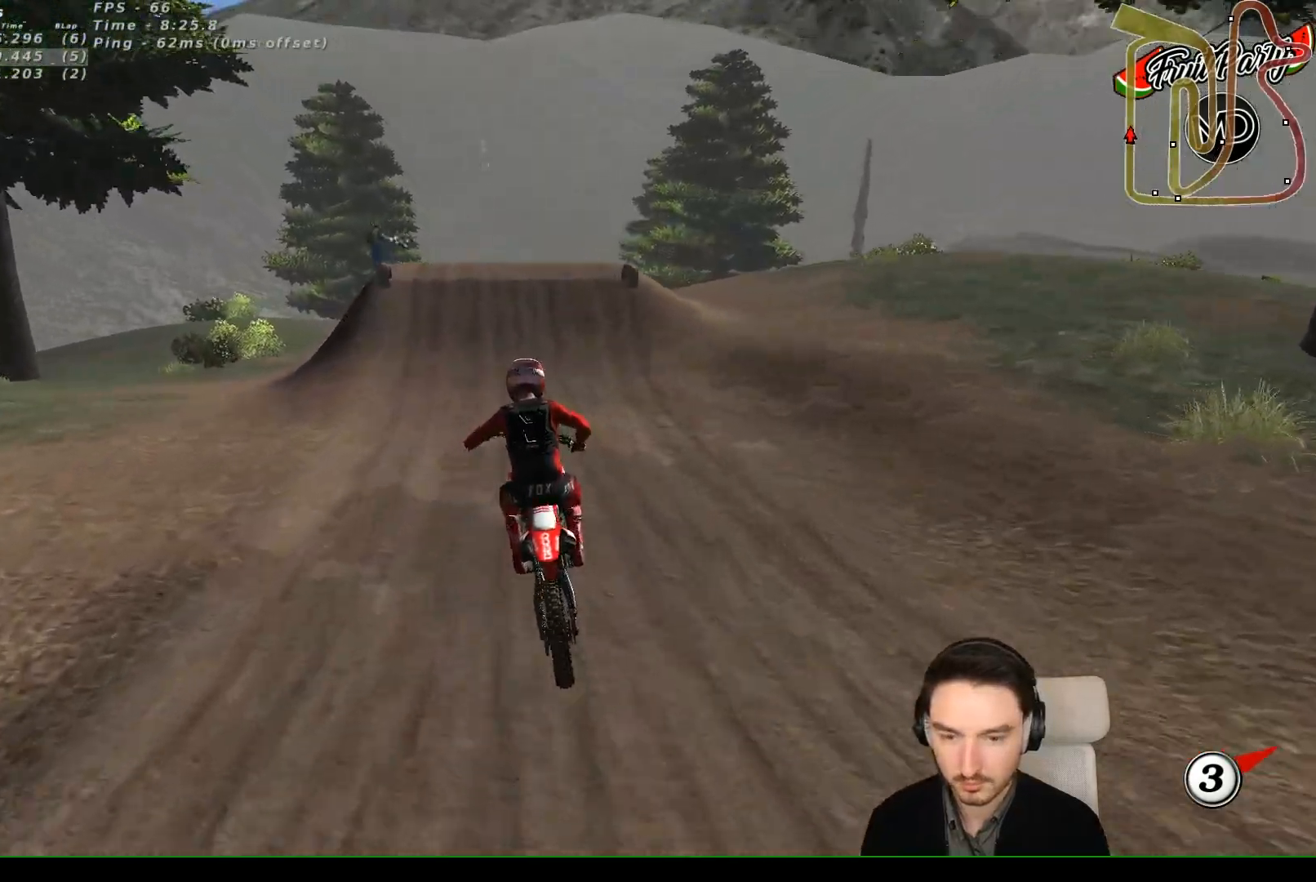
{"buttons": ["R2"], "left_stick": "center", "events": [[117, "left_stick", "right"], [217, "left_stick", "center"]]}
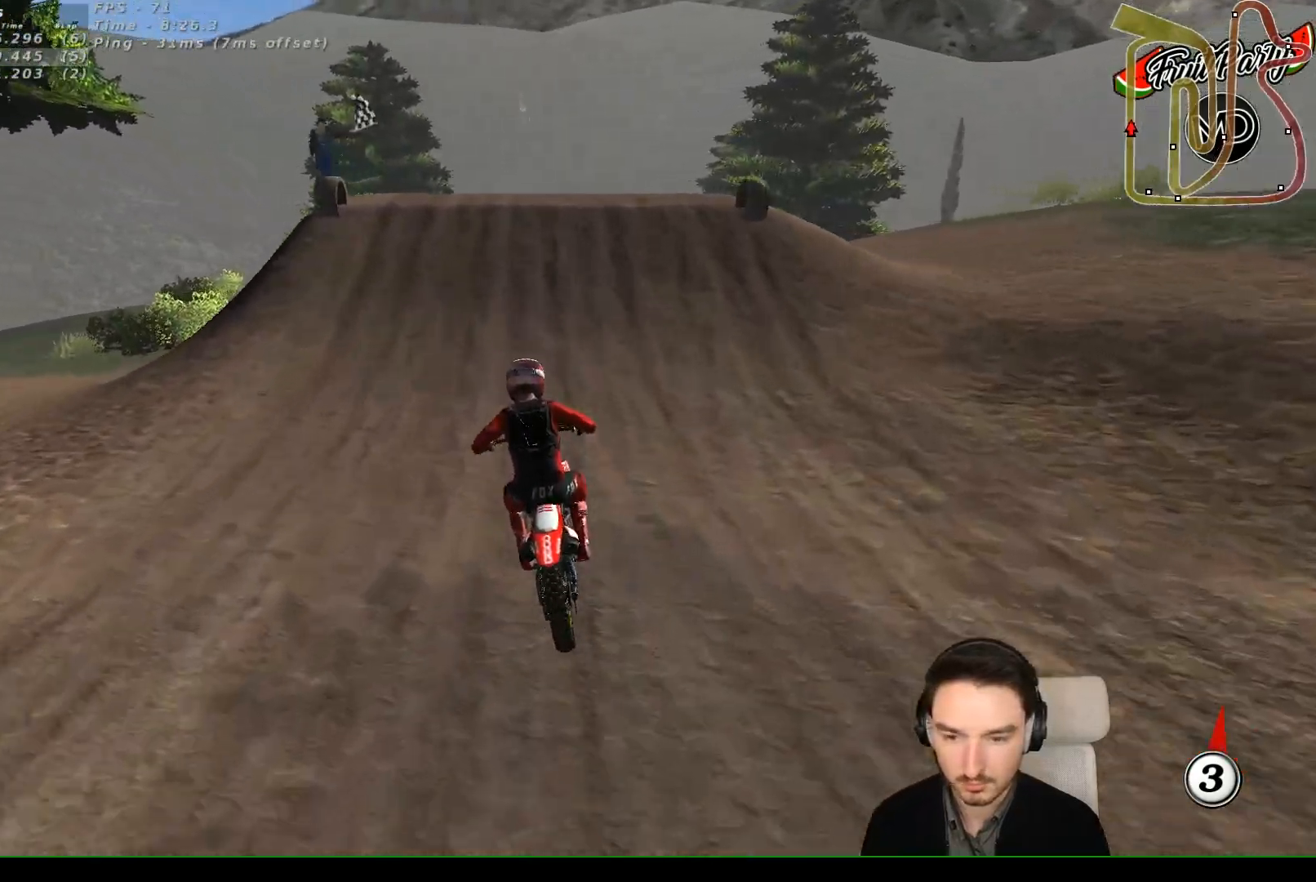
{"buttons": ["R2"], "left_stick": "down", "events": [[67, "left_stick", "right"], [217, "R2", "up"], [333, "left_stick", "up"], [367, "R2", "down"], [433, "left_stick", "down"]]}
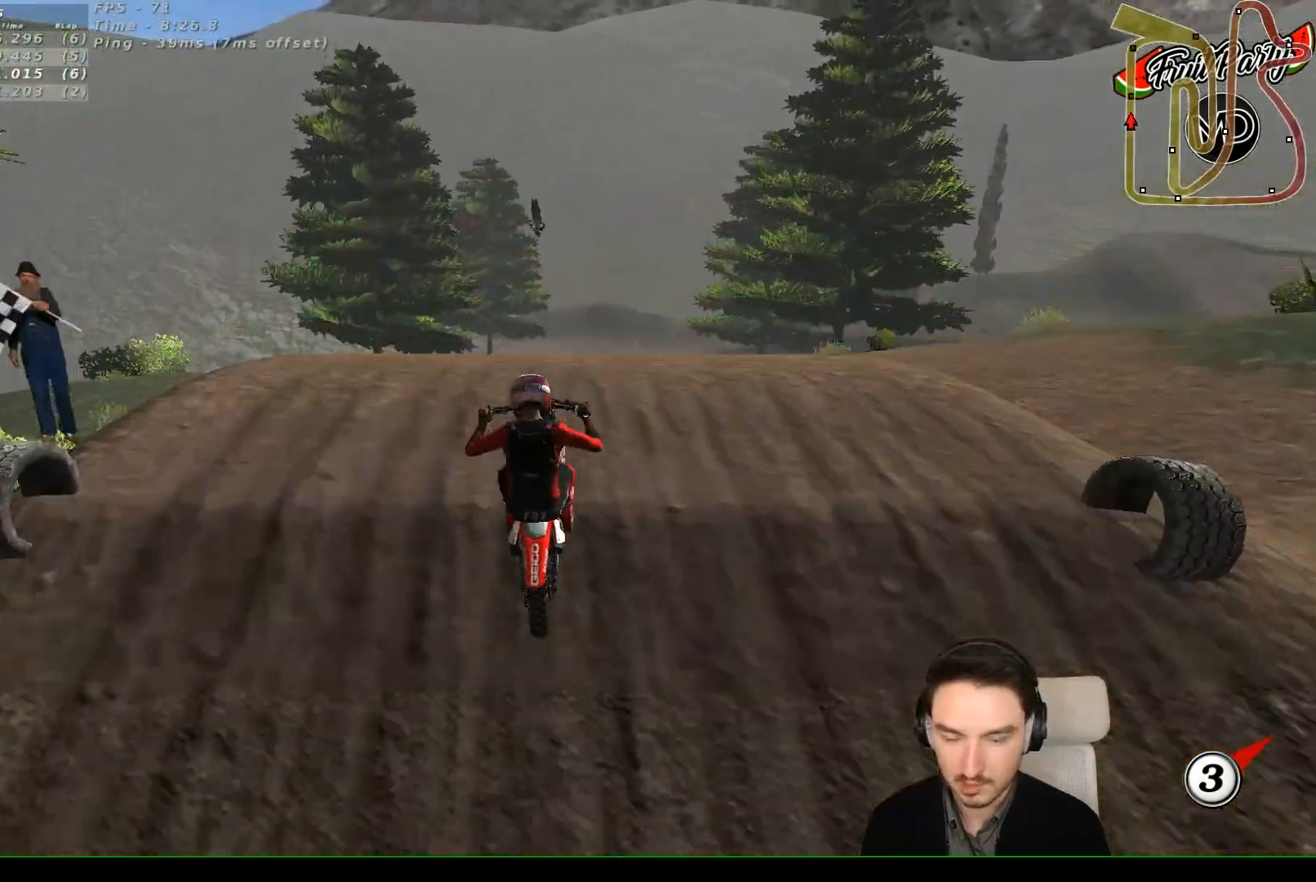
{"buttons": ["R2"], "left_stick": "down", "events": []}
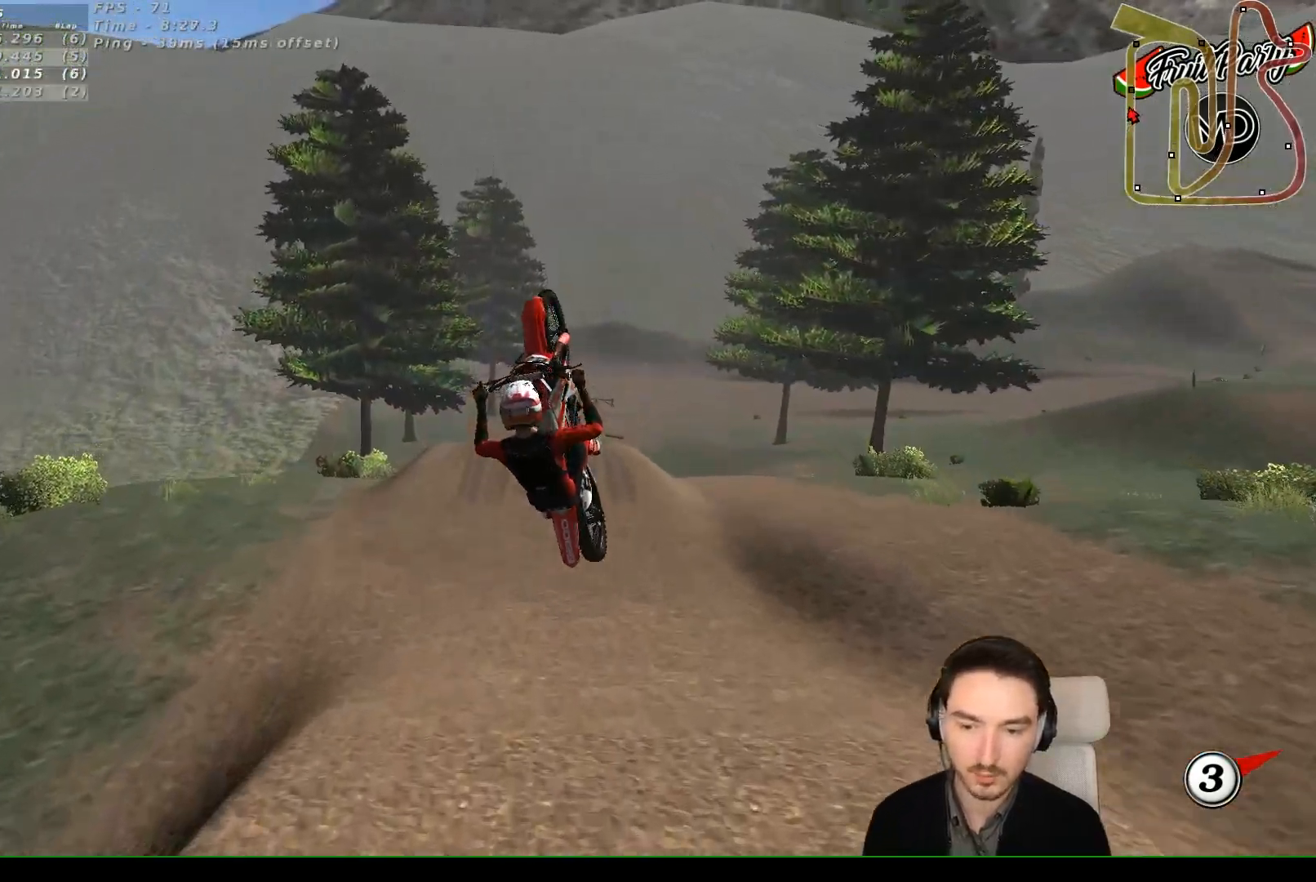
{"buttons": ["R2"], "left_stick": "down", "events": []}
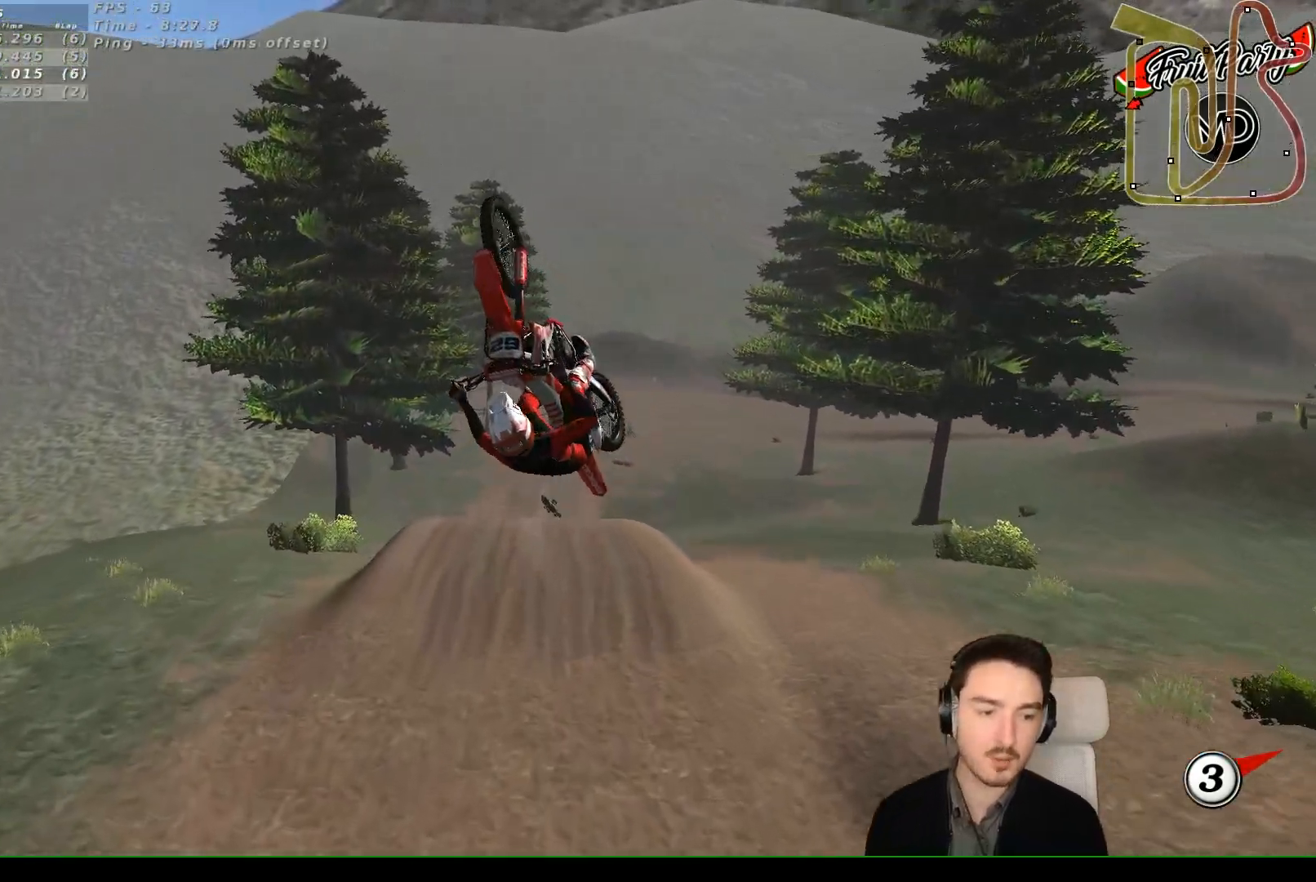
{"buttons": ["R2"], "left_stick": "down", "events": []}
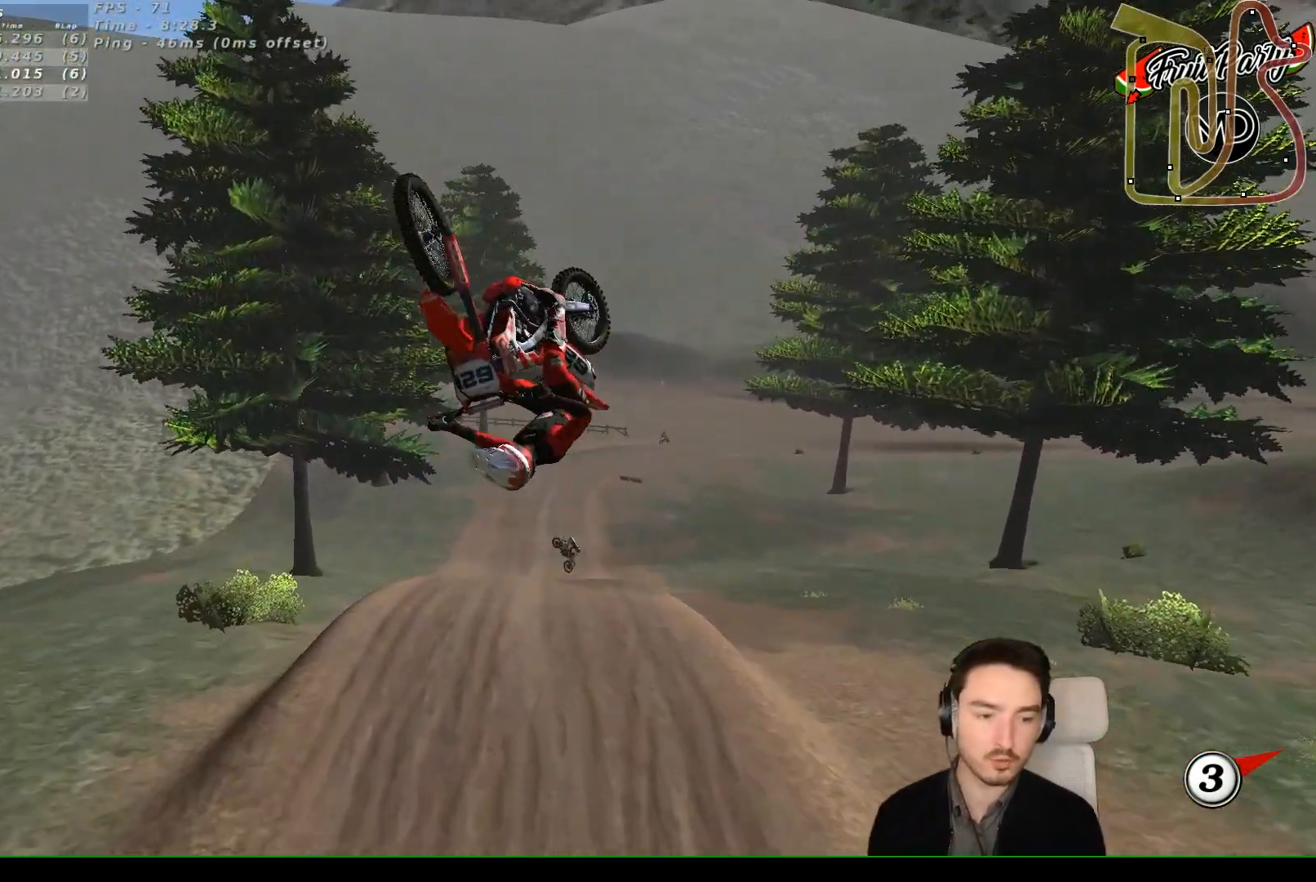
{"buttons": ["R2"], "left_stick": "down", "events": []}